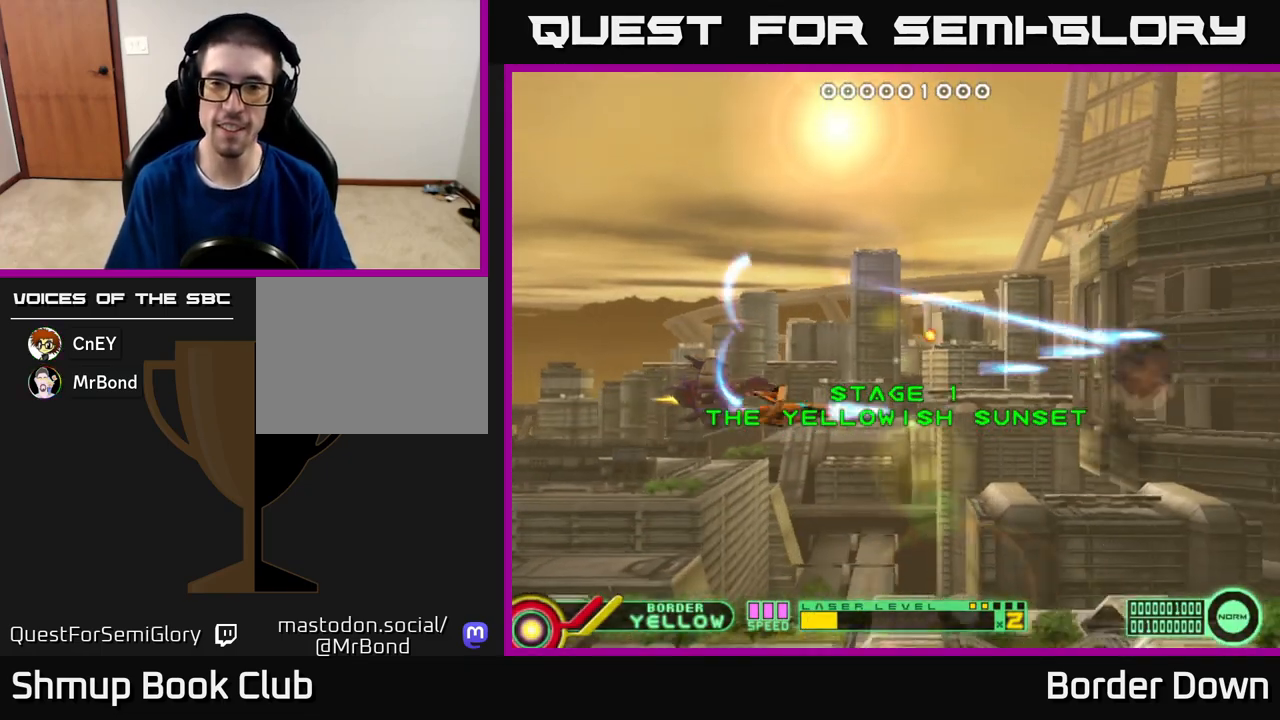
Gameplay with a controller (Xbox layout); each line is a JSON object with the inputs held at the frame after it. "events" lists button and stick changes between this image and that frame as [ms after this image, input, new state], when the widget could be followed in between.
{"buttons": ["DPAD_UP"], "left_stick": "center", "right_stick": "center", "events": [[33, "A", "up"], [100, "A", "down"], [167, "A", "up"], [267, "A", "down"], [300, "DPAD_DOWN", "up"], [350, "A", "up"], [350, "DPAD_RIGHT", "up"], [350, "DPAD_UP", "down"], [433, "A", "down"], [500, "A", "up"]]}
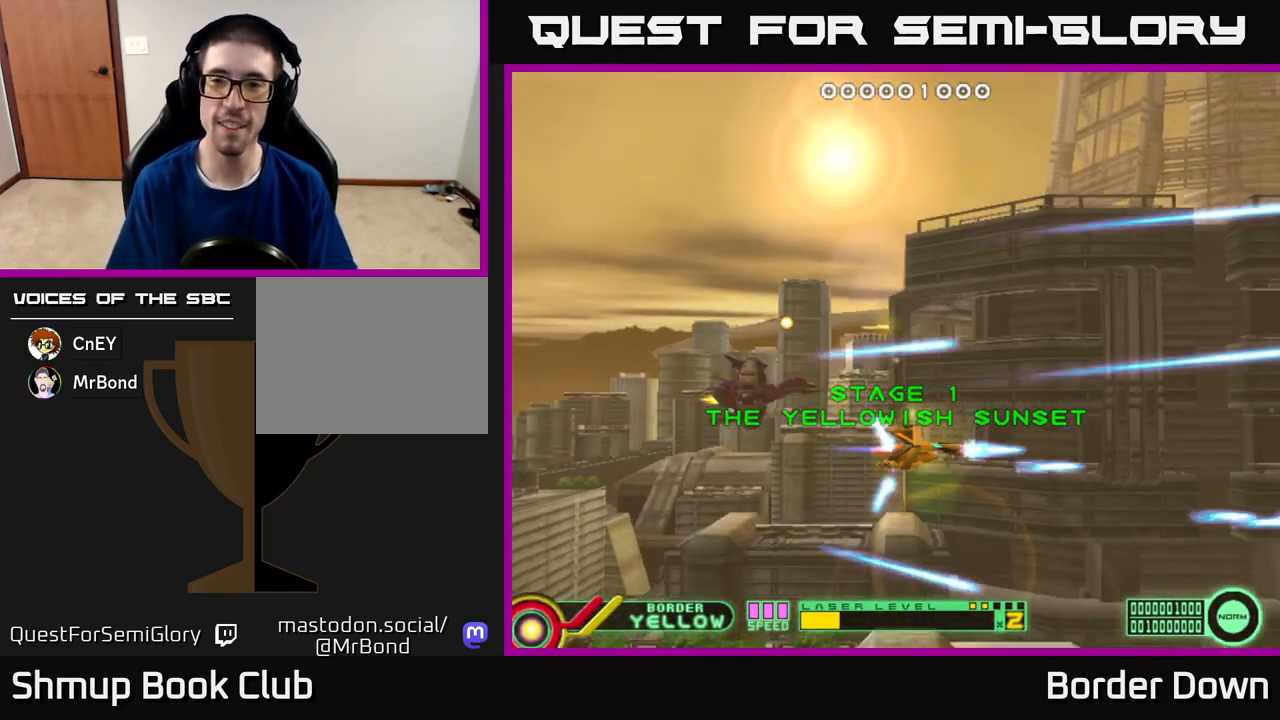
{"buttons": ["DPAD_UP"], "left_stick": "center", "right_stick": "center", "events": [[83, "A", "down"], [150, "A", "up"], [233, "A", "down"], [300, "A", "up"], [400, "A", "down"], [450, "A", "up"]]}
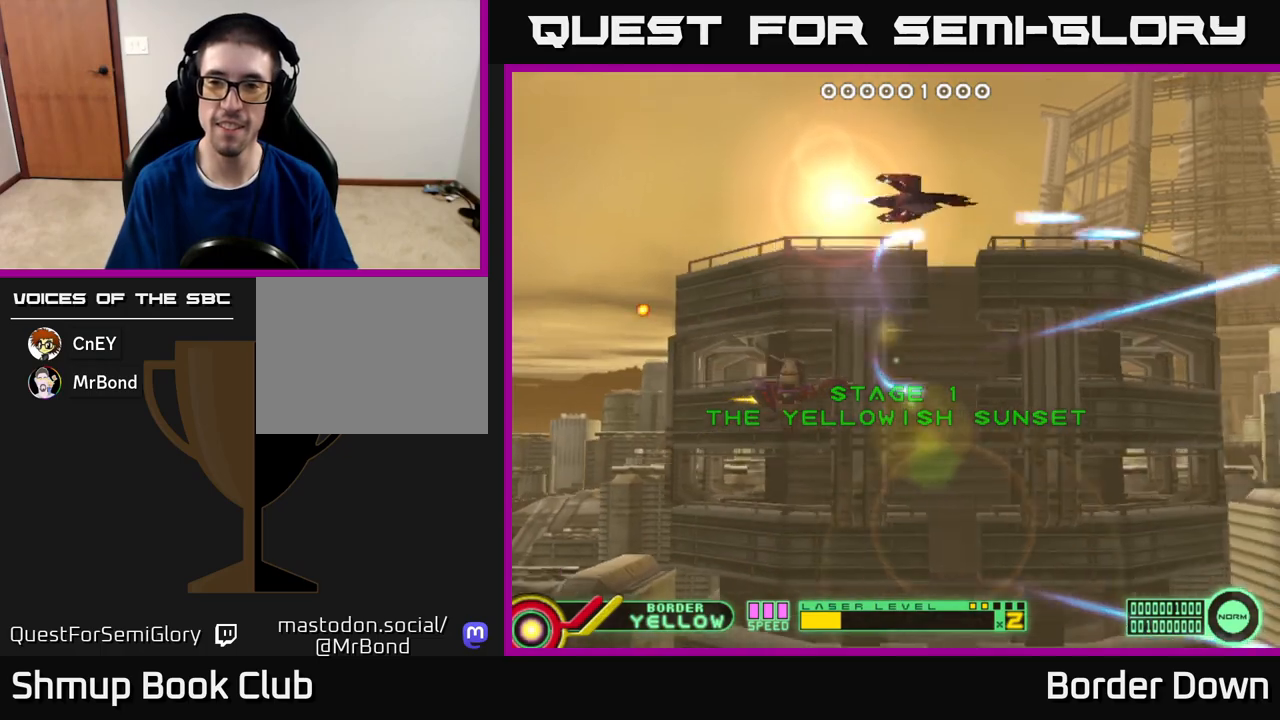
{"buttons": ["DPAD_DOWN"], "left_stick": "center", "right_stick": "center", "events": [[50, "A", "down"], [100, "DPAD_LEFT", "down"], [100, "DPAD_UP", "up"], [117, "A", "up"], [150, "DPAD_DOWN", "down"], [200, "A", "down"], [200, "DPAD_LEFT", "up"], [283, "A", "up"], [367, "A", "down"], [450, "A", "up"]]}
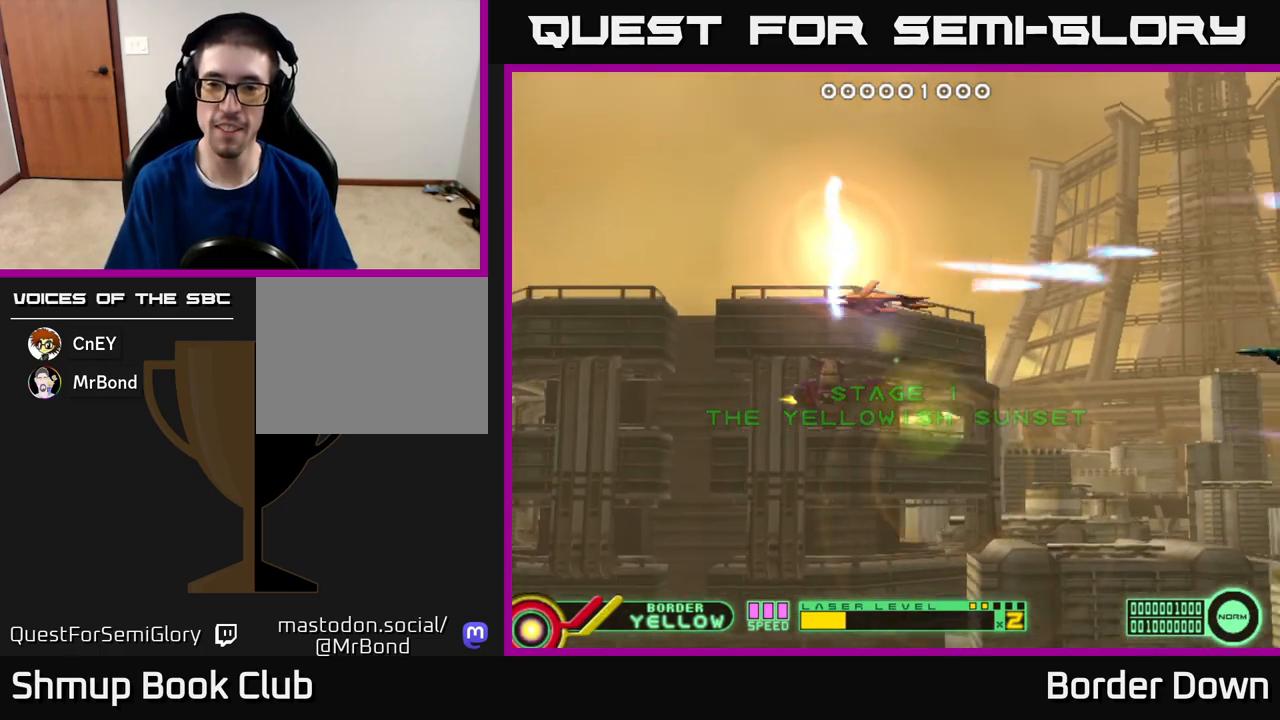
{"buttons": ["A", "DPAD_UP", "DPAD_LEFT"], "left_stick": "center", "right_stick": "center", "events": [[17, "A", "down"], [100, "A", "up"], [183, "A", "down"], [267, "A", "up"], [317, "DPAD_LEFT", "down"], [333, "DPAD_DOWN", "up"], [350, "A", "down"], [383, "DPAD_UP", "down"], [417, "A", "up"], [500, "A", "down"]]}
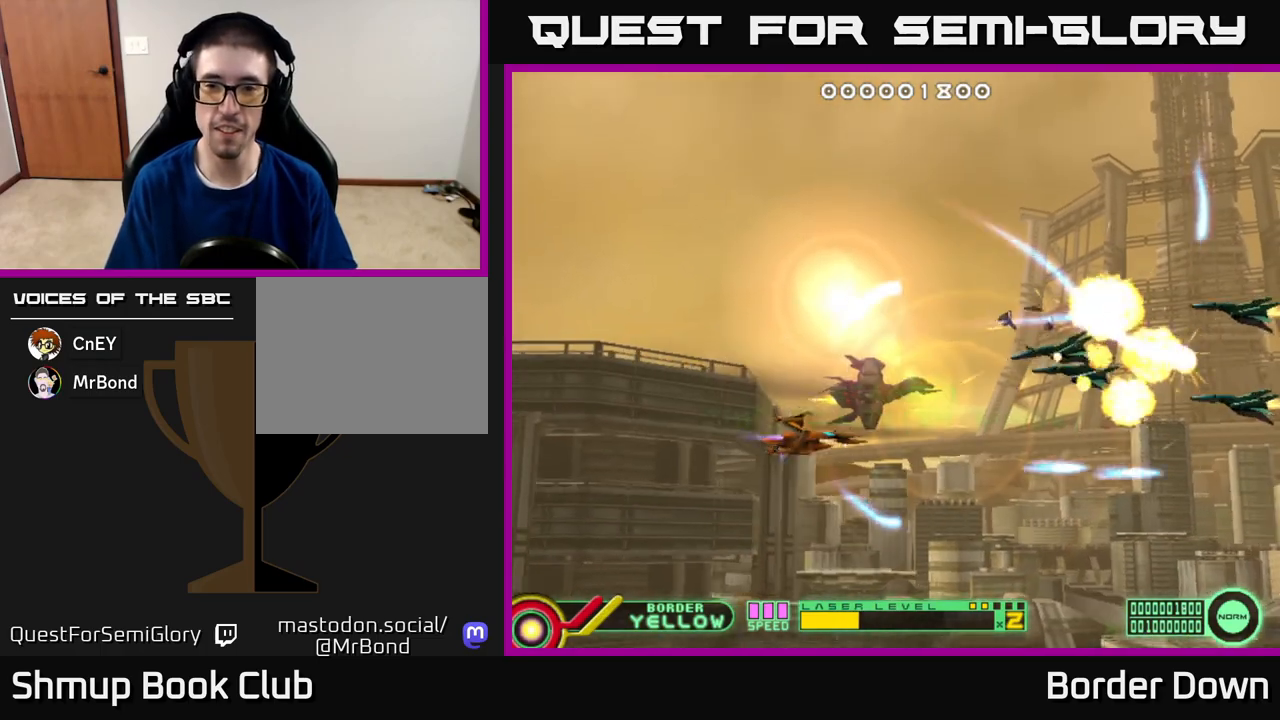
{"buttons": ["A", "DPAD_DOWN"], "left_stick": "center", "right_stick": "center", "events": [[83, "A", "up"], [150, "A", "down"], [217, "A", "up"], [300, "A", "down"], [333, "DPAD_LEFT", "up"], [333, "DPAD_UP", "up"], [367, "DPAD_DOWN", "down"], [383, "A", "up"], [450, "A", "down"]]}
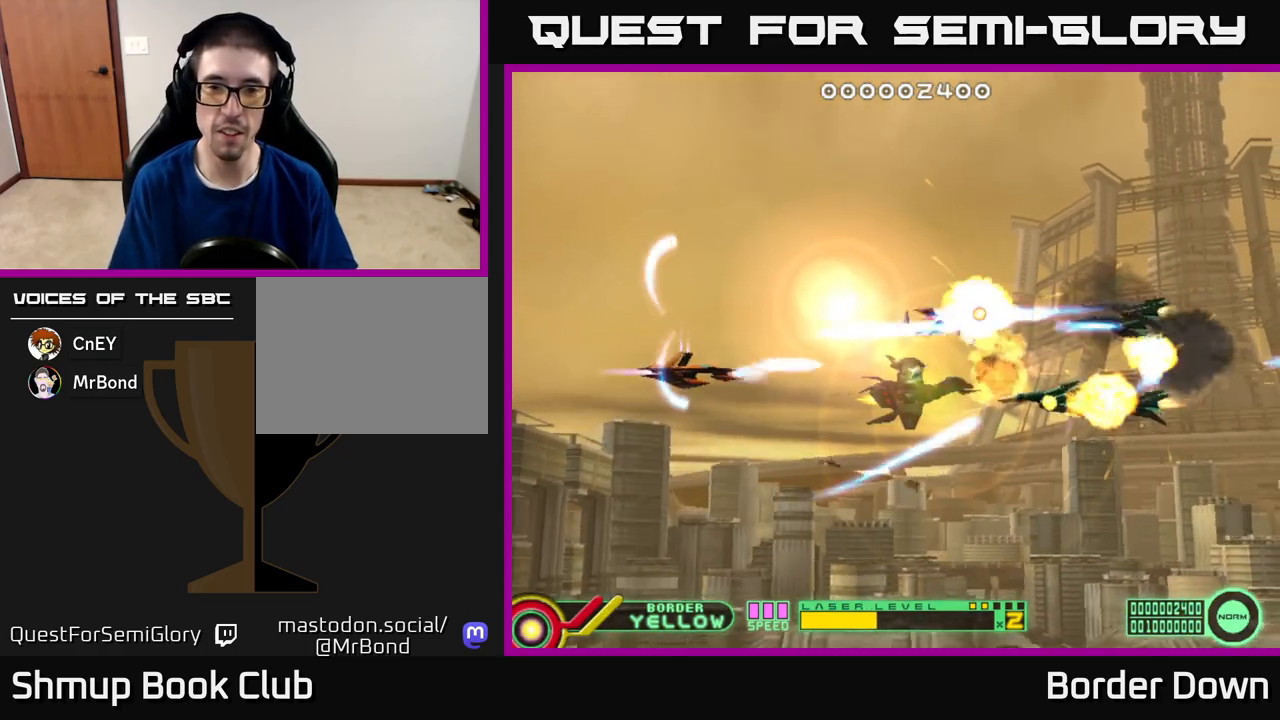
{"buttons": ["DPAD_UP", "DPAD_RIGHT"], "left_stick": "center", "right_stick": "center"}
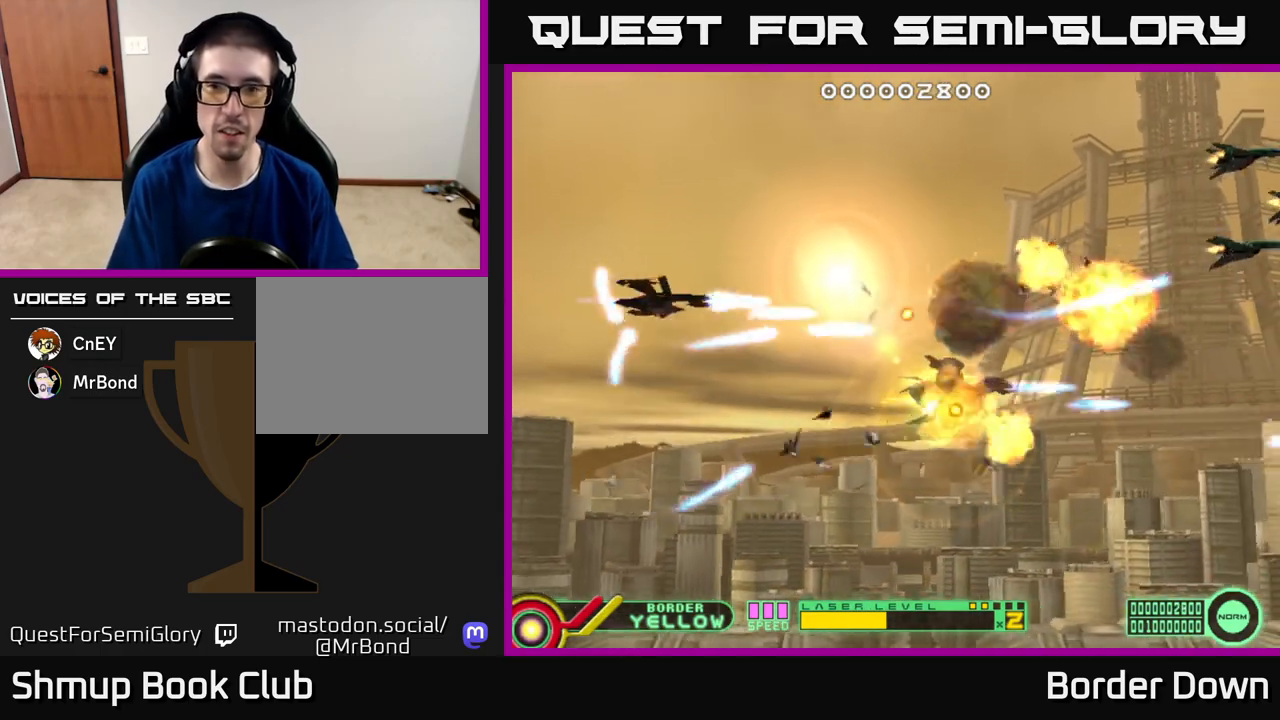
{"buttons": ["DPAD_DOWN", "DPAD_RIGHT"], "left_stick": "center", "right_stick": "center", "events": [[17, "A", "down"], [417, "DPAD_UP", "up"], [483, "A", "up"], [500, "DPAD_DOWN", "down"]]}
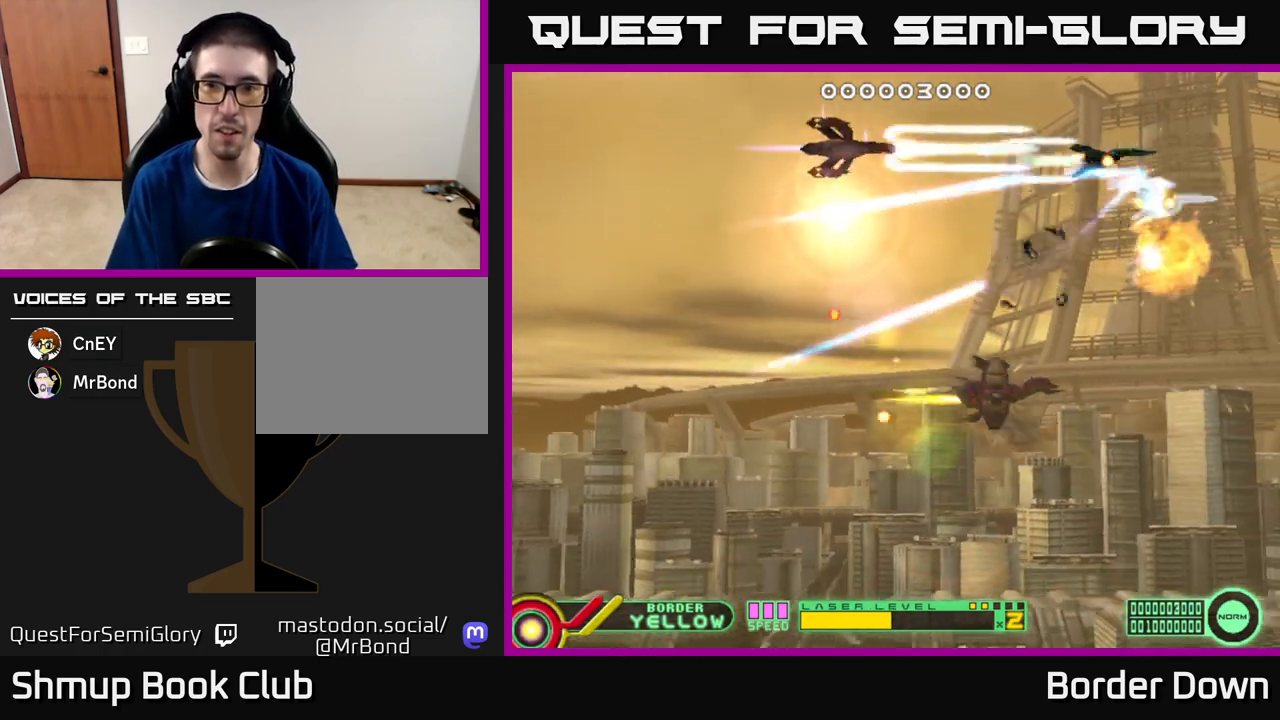
{"buttons": ["A", "DPAD_DOWN"], "left_stick": "center", "right_stick": "center", "events": [[50, "A", "down"], [133, "A", "up"], [200, "A", "down"], [233, "DPAD_RIGHT", "up"], [267, "A", "up"], [333, "A", "down"], [417, "A", "up"], [483, "A", "down"]]}
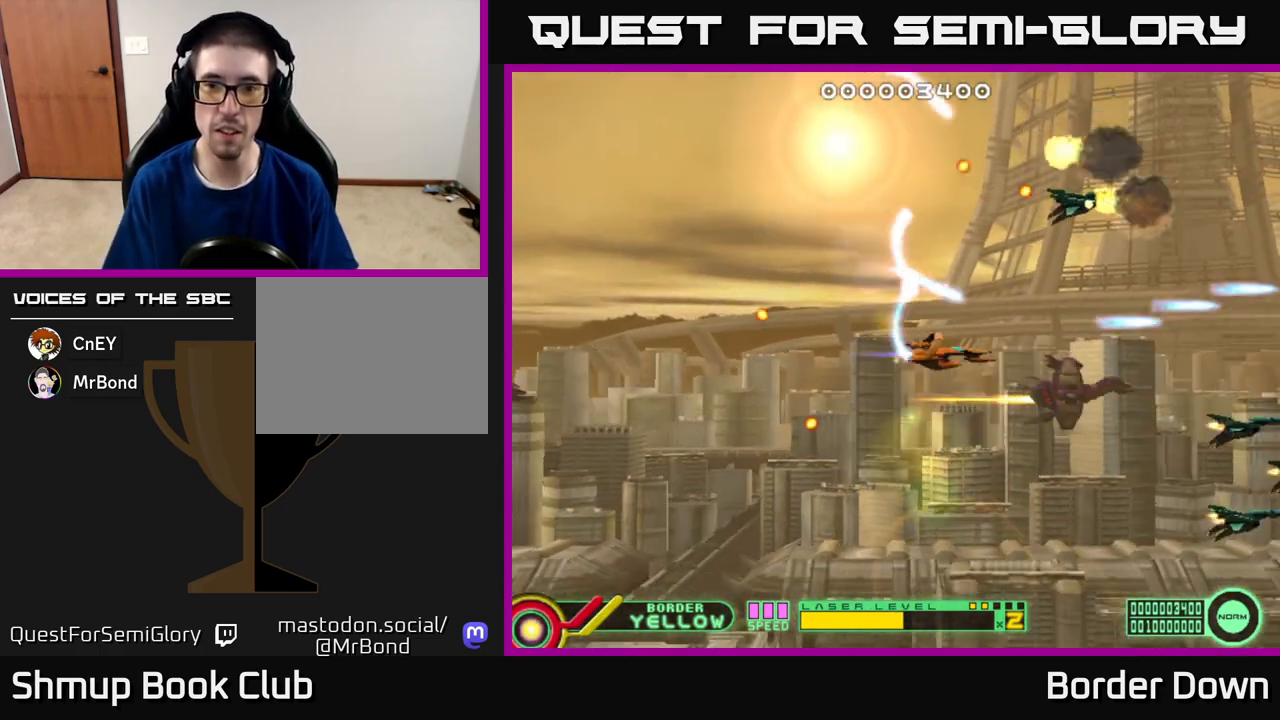
{"buttons": ["A", "DPAD_UP"], "left_stick": "center", "right_stick": "center", "events": [[67, "A", "up"], [133, "A", "down"], [217, "A", "up"], [283, "A", "down"], [367, "A", "up"], [383, "DPAD_DOWN", "up"], [383, "DPAD_LEFT", "down"], [433, "DPAD_UP", "down"], [450, "A", "down"], [483, "DPAD_LEFT", "up"]]}
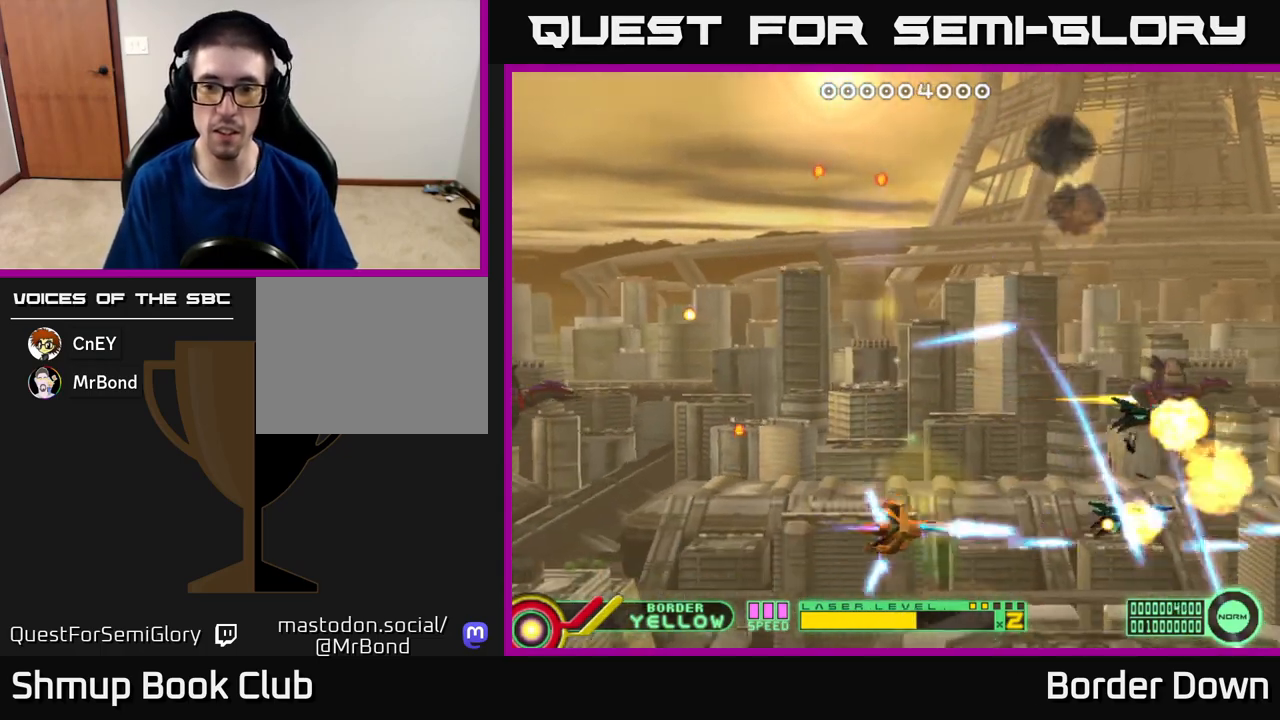
{"buttons": ["A", "DPAD_UP"], "left_stick": "center", "right_stick": "center", "events": []}
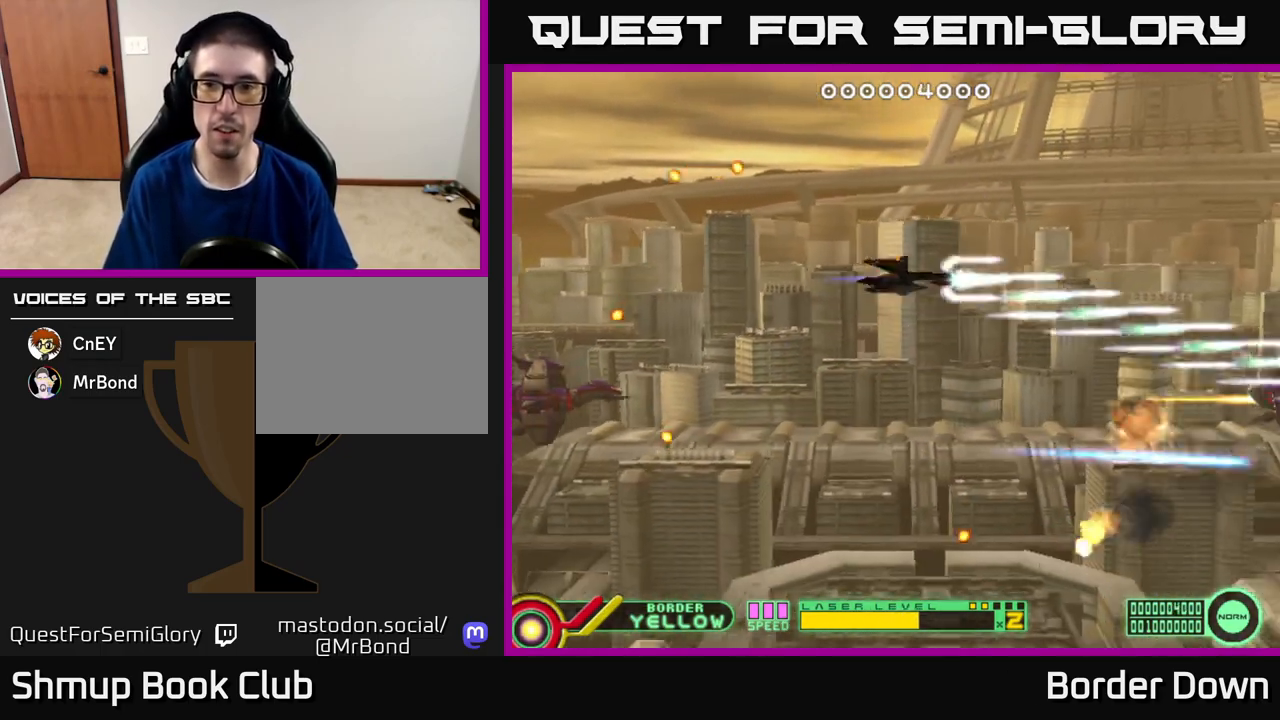
{"buttons": ["A"], "left_stick": "center", "right_stick": "center", "events": [[133, "DPAD_UP", "up"], [150, "DPAD_LEFT", "down"], [183, "DPAD_DOWN", "down"], [217, "DPAD_DOWN", "up"], [217, "DPAD_LEFT", "up"]]}
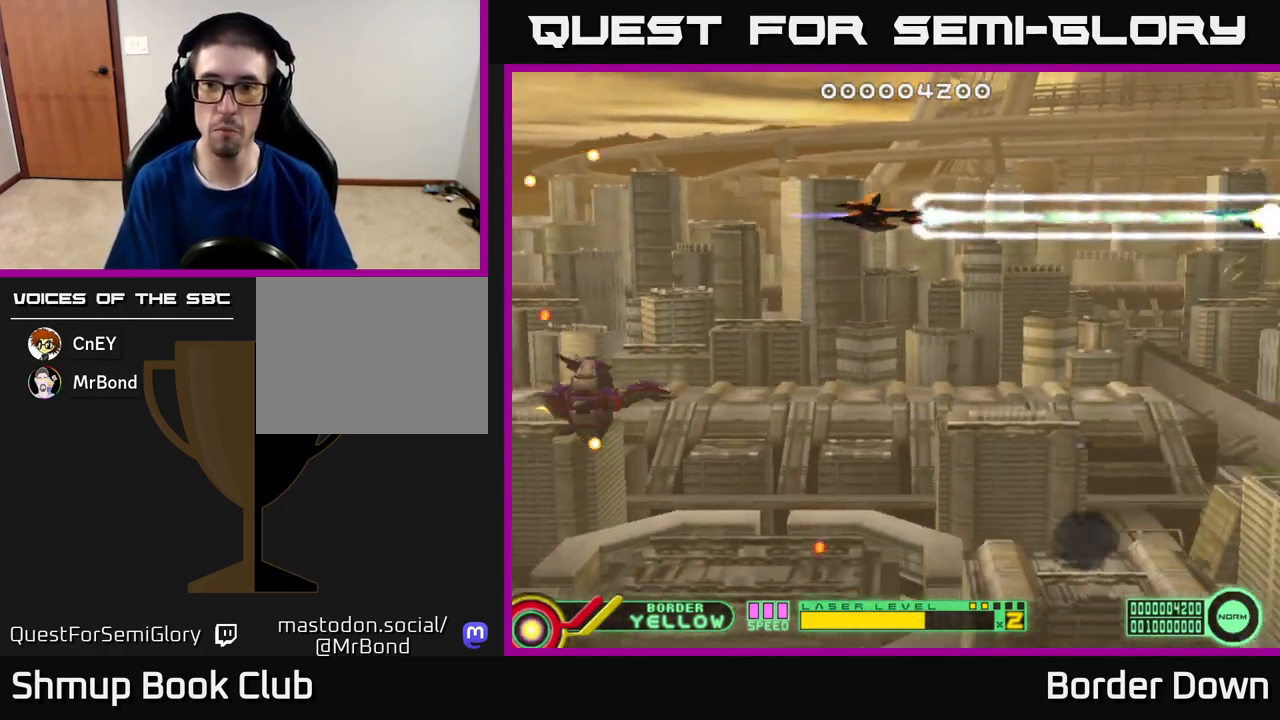
{"buttons": ["A"], "left_stick": "center", "right_stick": "center", "events": []}
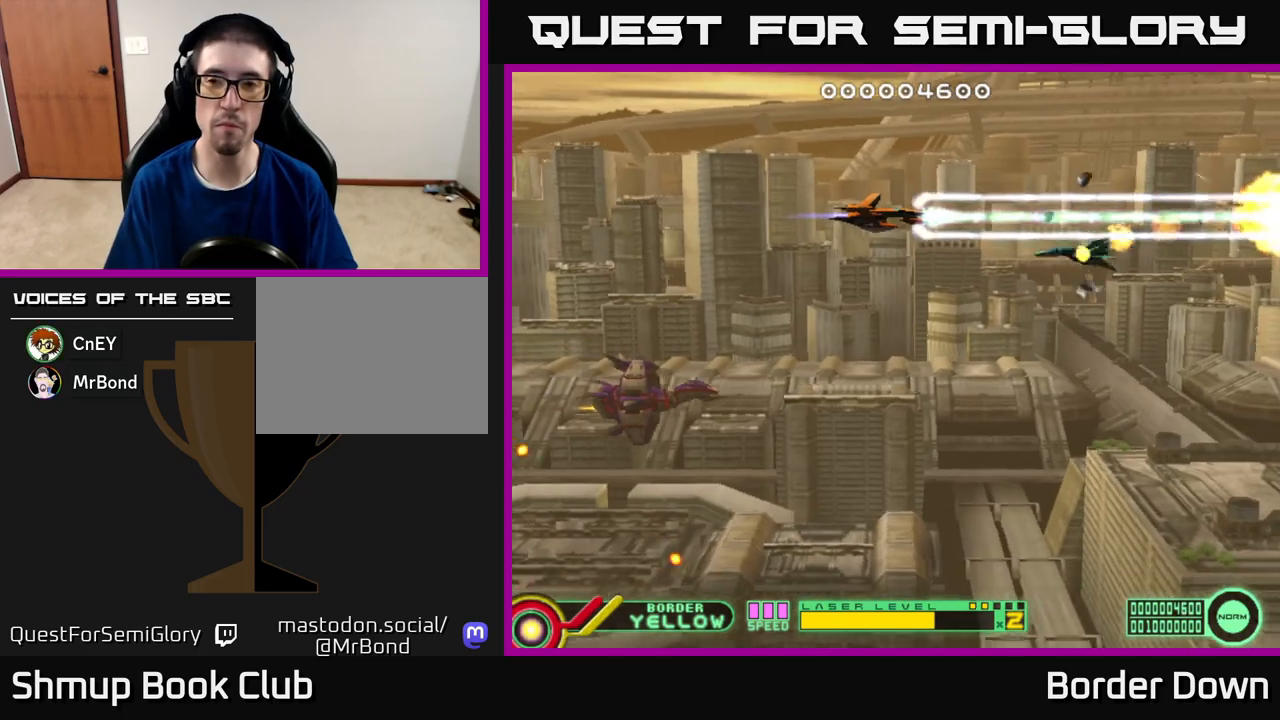
{"buttons": ["A", "DPAD_DOWN"], "left_stick": "center", "right_stick": "center", "events": [[467, "DPAD_DOWN", "down"]]}
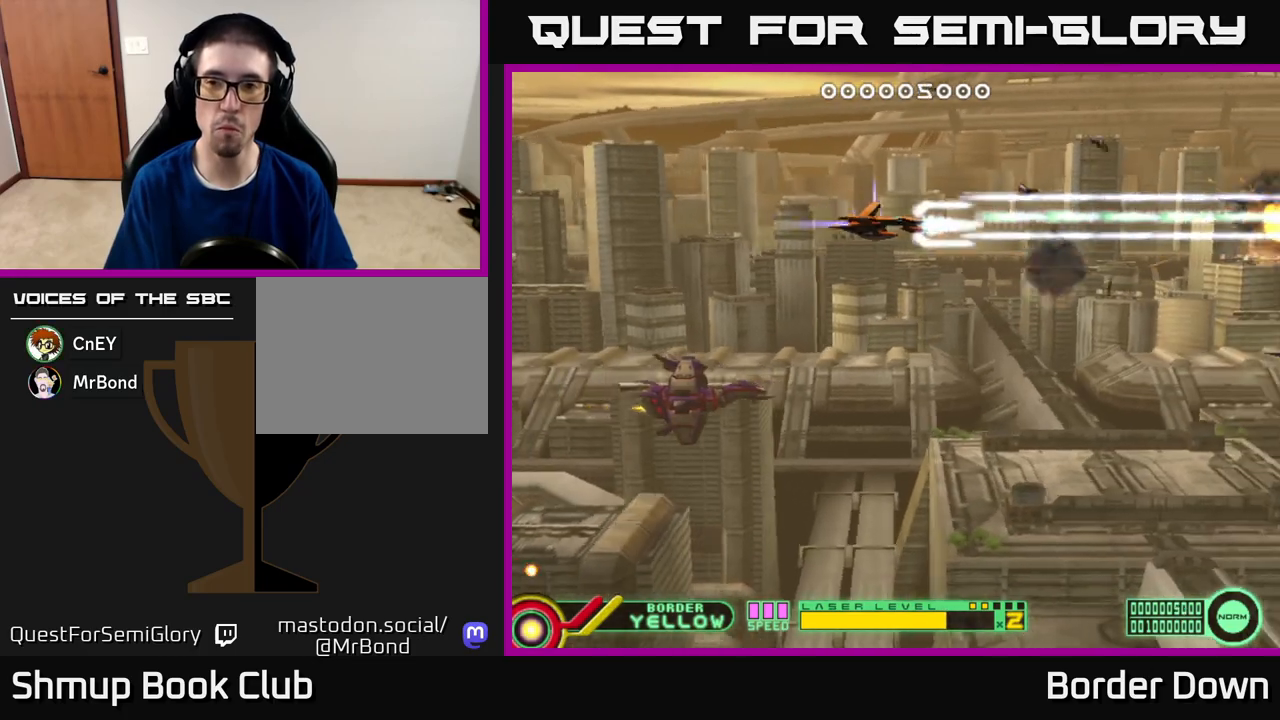
{"buttons": ["A", "DPAD_DOWN"], "left_stick": "center", "right_stick": "center", "events": [[300, "A", "up"], [350, "A", "down"], [383, "DPAD_LEFT", "down"], [417, "A", "up"], [467, "DPAD_LEFT", "up"], [500, "A", "down"]]}
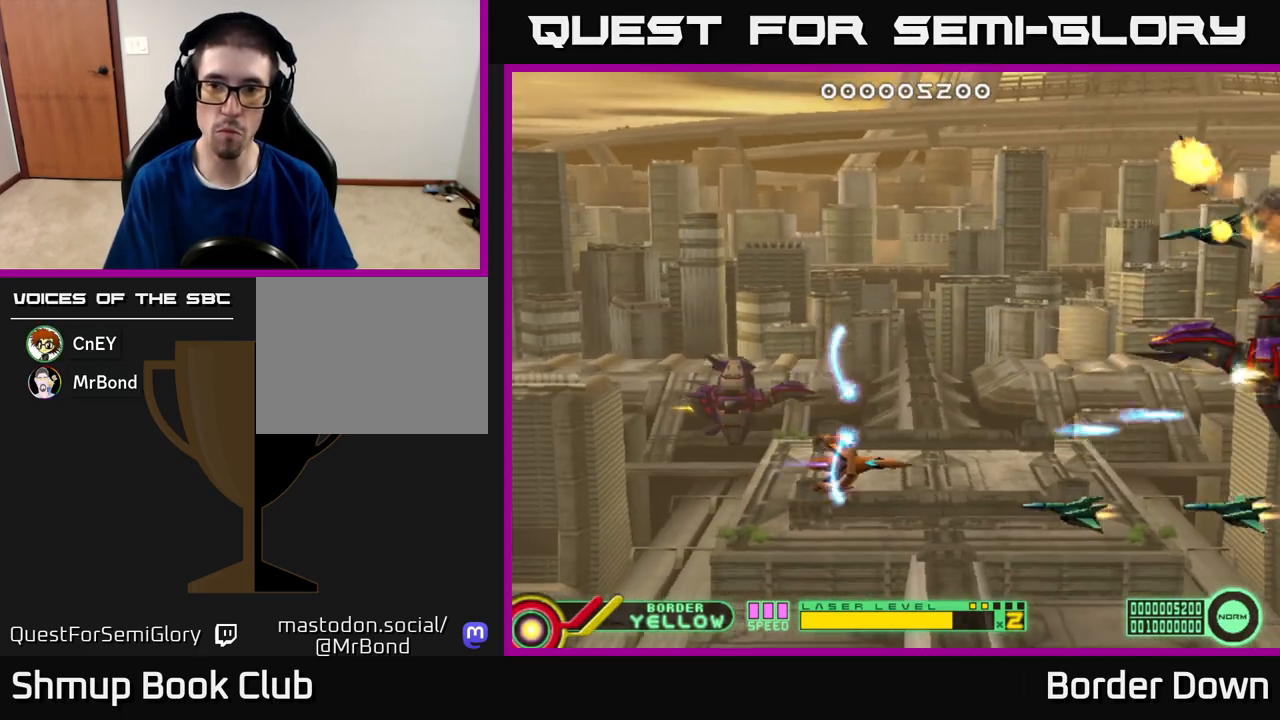
{"buttons": ["A"], "left_stick": "center", "right_stick": "center", "events": [[67, "A", "up"], [83, "DPAD_LEFT", "down"], [100, "DPAD_DOWN", "up"], [117, "A", "down"], [267, "DPAD_LEFT", "up"], [283, "DPAD_LEFT", "down"], [350, "DPAD_LEFT", "up"]]}
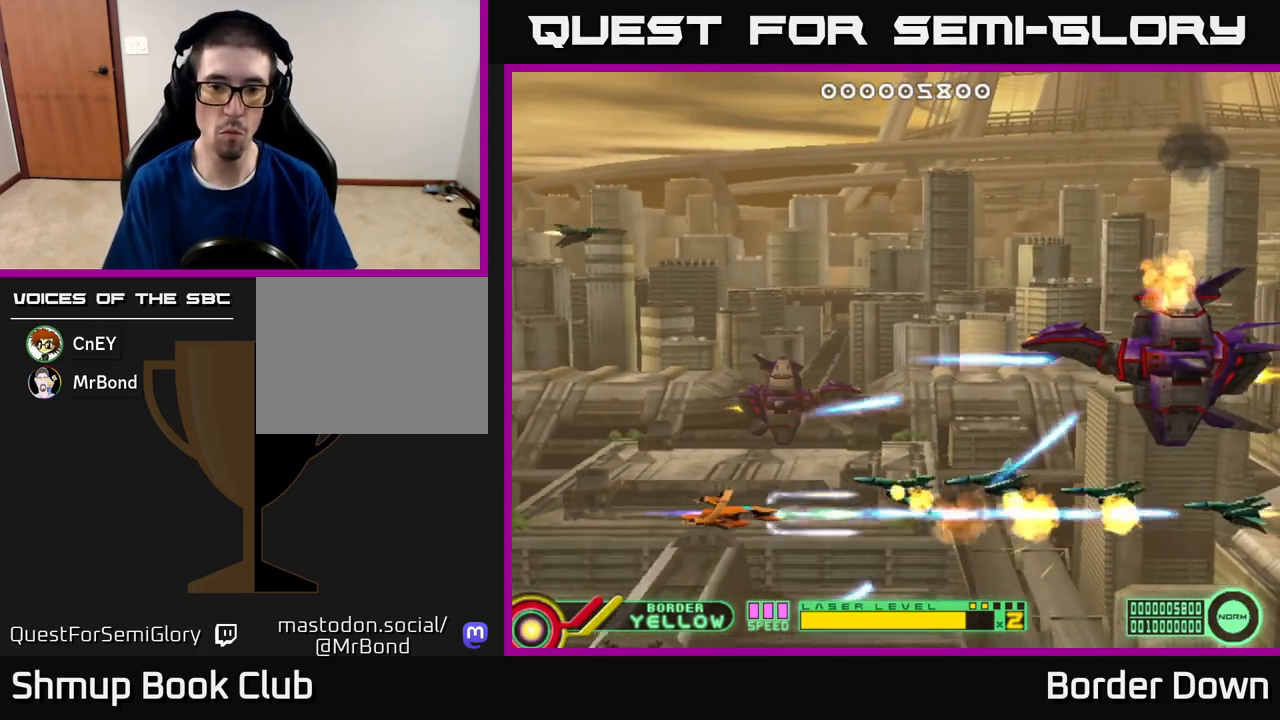
{"buttons": ["A", "DPAD_UP", "DPAD_RIGHT"], "left_stick": "center", "right_stick": "center", "events": [[83, "DPAD_LEFT", "down"], [200, "DPAD_UP", "down"], [233, "DPAD_LEFT", "up"], [267, "A", "up"], [267, "DPAD_RIGHT", "down"], [333, "A", "down"], [400, "A", "up"], [467, "A", "down"]]}
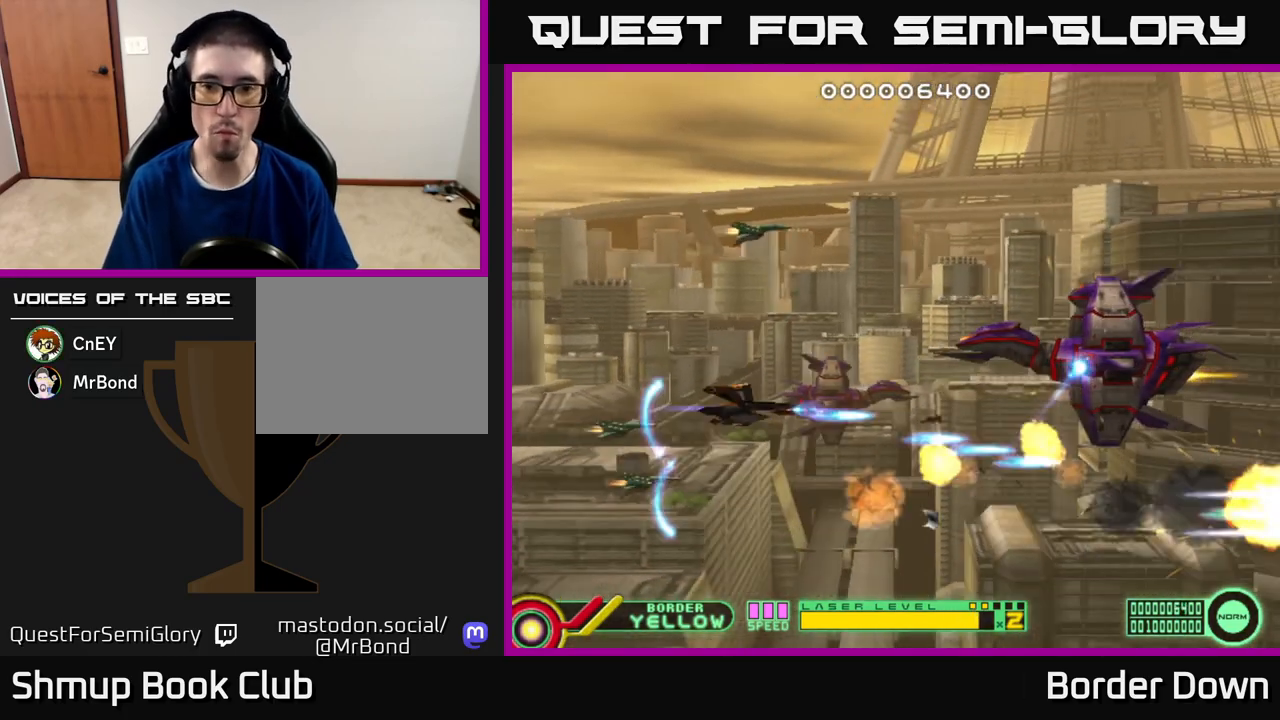
{"buttons": ["A", "DPAD_LEFT"], "left_stick": "center", "right_stick": "center", "events": [[33, "A", "up"], [100, "A", "down"], [200, "DPAD_UP", "up"], [250, "DPAD_DOWN", "down"], [283, "DPAD_RIGHT", "up"], [300, "DPAD_DOWN", "up"], [483, "DPAD_LEFT", "down"]]}
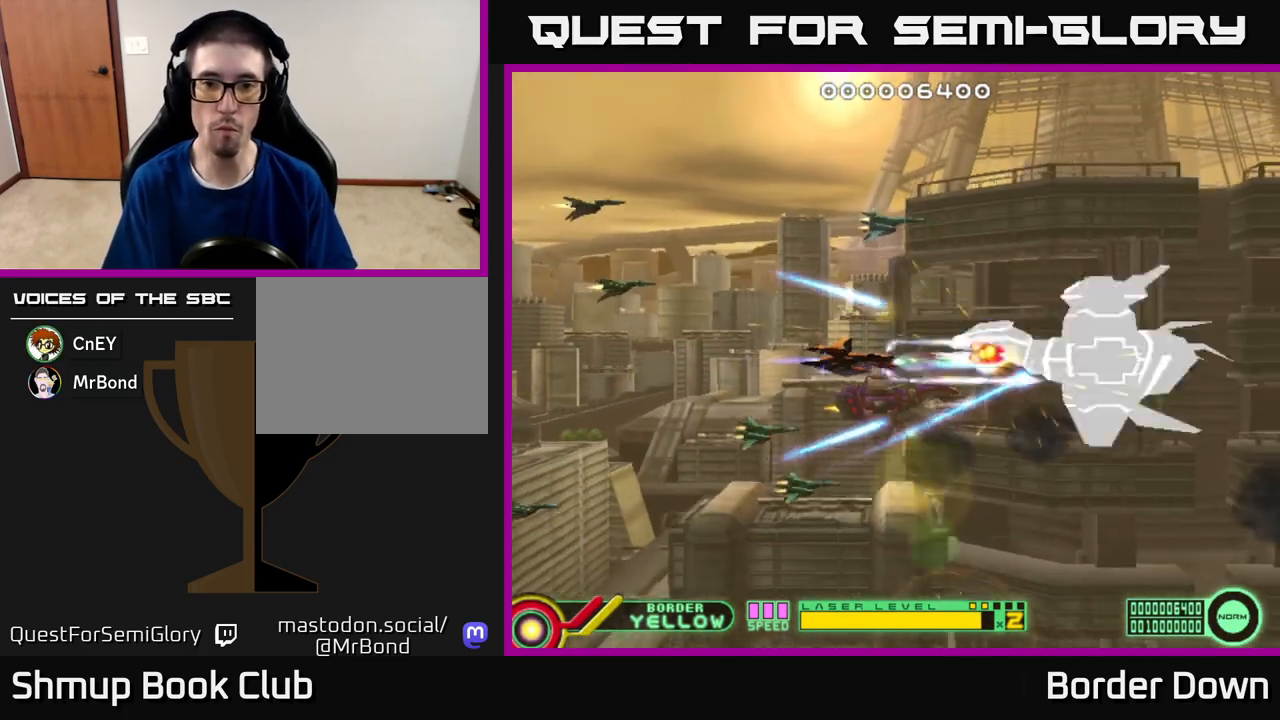
{"buttons": ["A", "DPAD_DOWN", "DPAD_RIGHT"], "left_stick": "center", "right_stick": "center", "events": [[383, "DPAD_LEFT", "up"], [500, "DPAD_DOWN", "down"], [500, "DPAD_RIGHT", "down"]]}
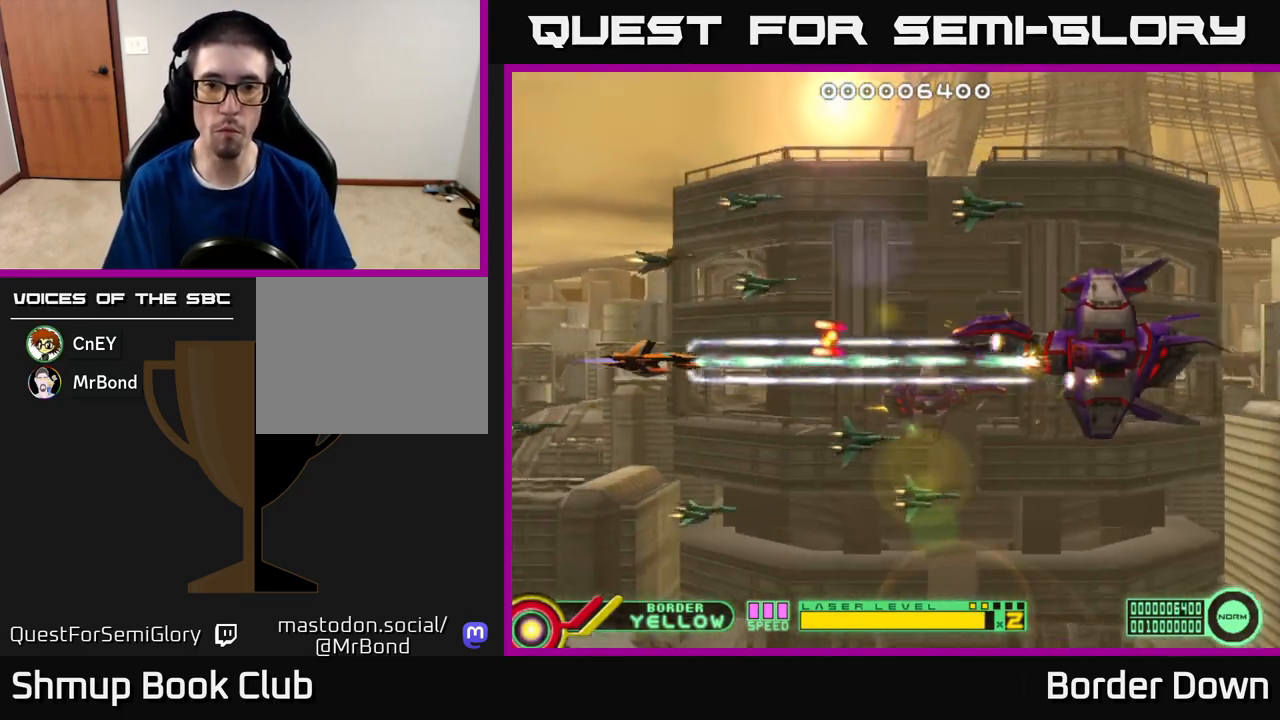
{"buttons": ["A", "DPAD_UP", "DPAD_RIGHT"], "left_stick": "center", "right_stick": "center", "events": [[50, "DPAD_RIGHT", "up"], [100, "DPAD_RIGHT", "down"], [133, "DPAD_DOWN", "up"], [333, "DPAD_UP", "down"], [367, "DPAD_RIGHT", "up"], [417, "DPAD_RIGHT", "down"]]}
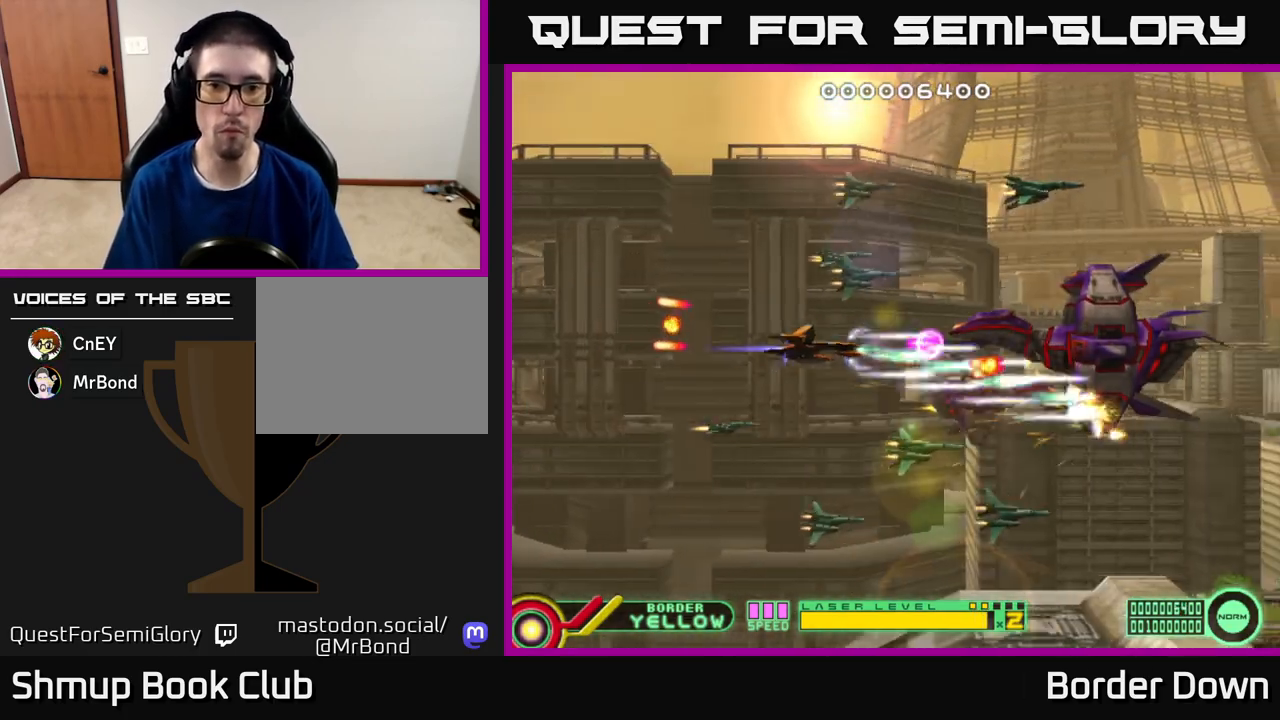
{"buttons": ["A", "DPAD_UP"], "left_stick": "center", "right_stick": "center", "events": [[33, "DPAD_RIGHT", "up"], [33, "DPAD_UP", "up"], [50, "DPAD_LEFT", "down"], [467, "DPAD_UP", "down"], [500, "DPAD_LEFT", "up"]]}
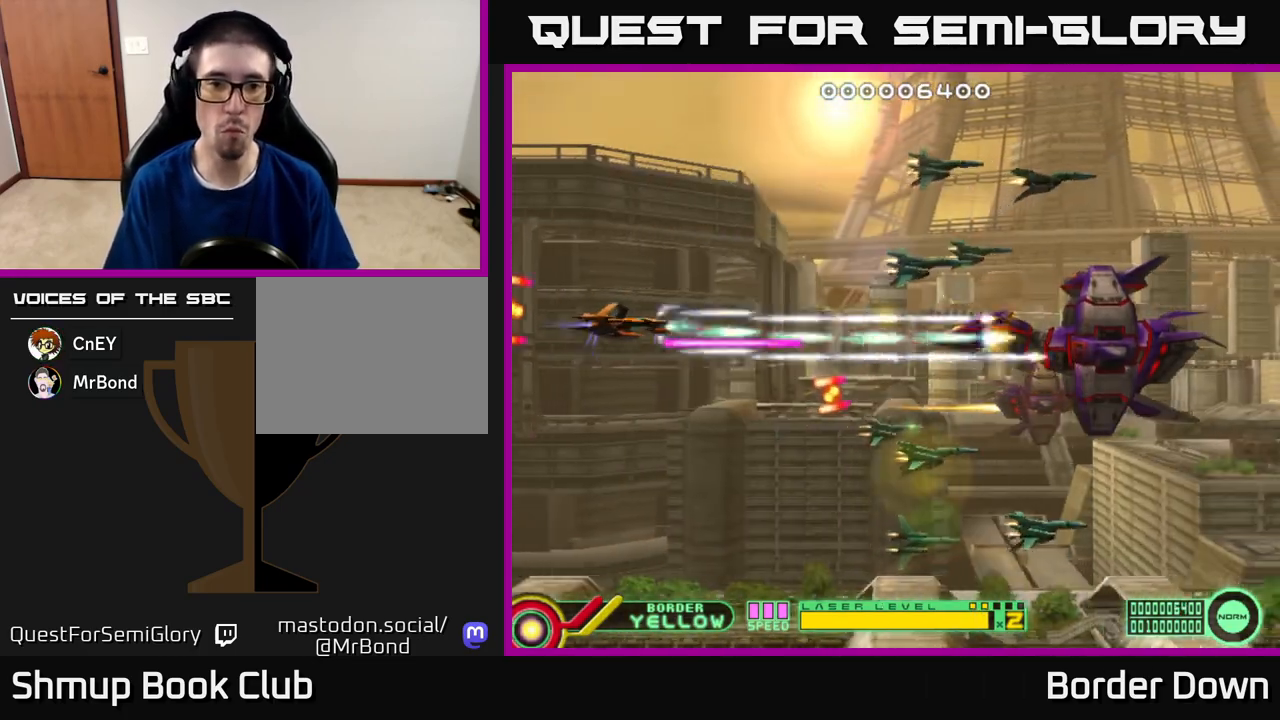
{"buttons": ["A", "DPAD_DOWN", "DPAD_RIGHT"], "left_stick": "center", "right_stick": "center", "events": [[33, "A", "up"], [33, "DPAD_RIGHT", "down"], [83, "A", "down"], [167, "A", "up"], [233, "A", "down"], [300, "A", "up"], [350, "DPAD_RIGHT", "up"], [350, "DPAD_UP", "up"], [367, "A", "down"], [383, "DPAD_DOWN", "down"], [433, "A", "up"], [500, "A", "down"], [500, "DPAD_RIGHT", "down"]]}
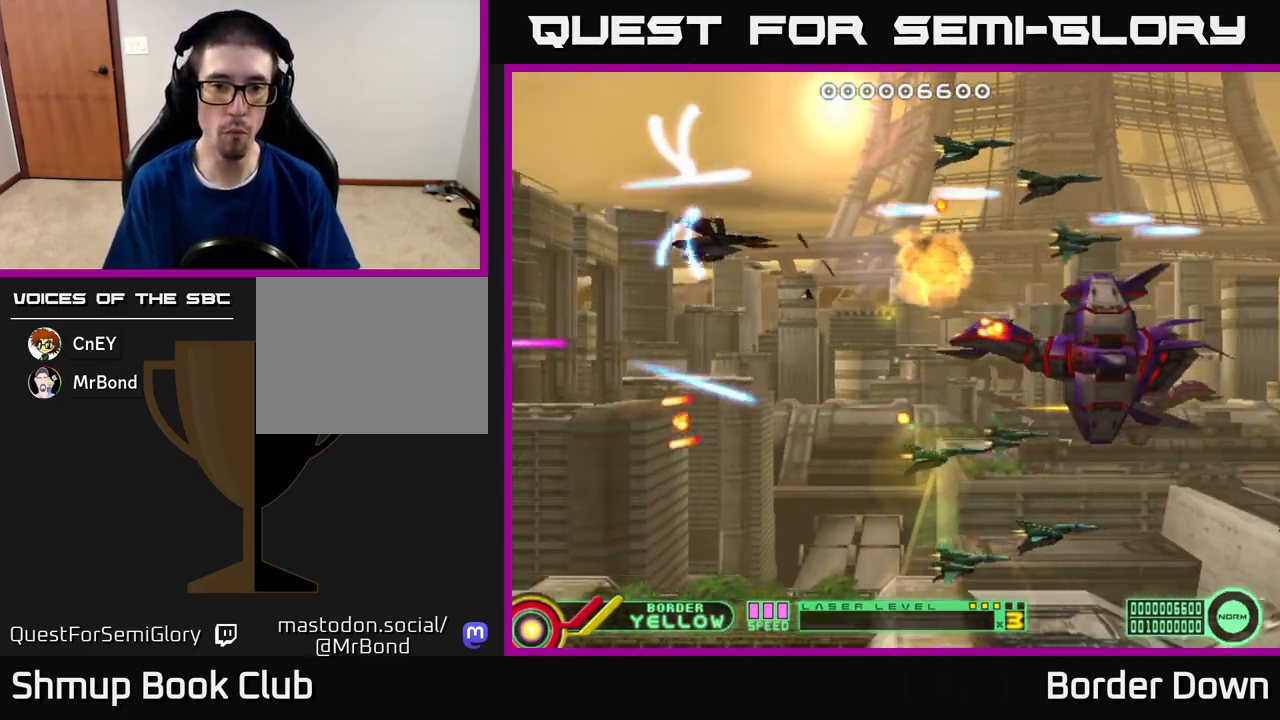
{"buttons": ["A", "DPAD_DOWN", "DPAD_RIGHT"], "left_stick": "center", "right_stick": "center", "events": [[67, "A", "up"], [100, "DPAD_RIGHT", "up"], [150, "A", "down"], [233, "A", "up"], [250, "DPAD_LEFT", "down"], [300, "A", "down"], [300, "DPAD_LEFT", "up"], [367, "A", "up"], [433, "A", "down"], [467, "DPAD_RIGHT", "down"]]}
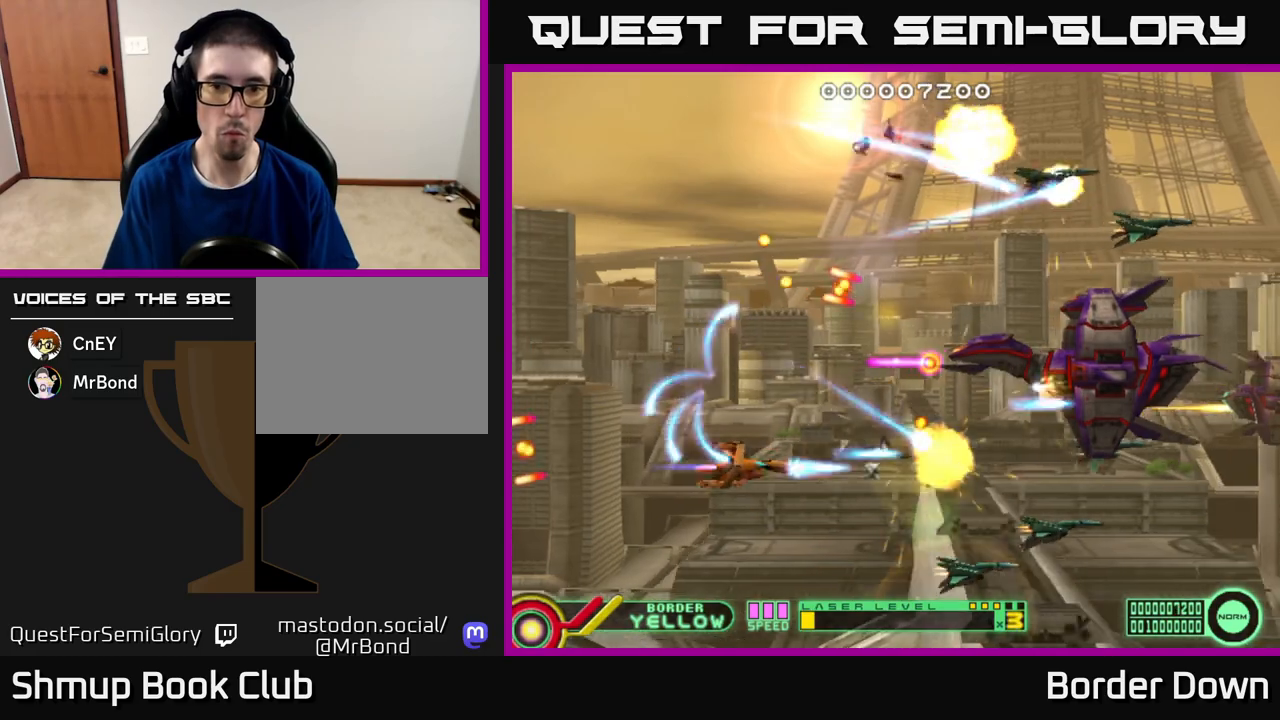
{"buttons": ["DPAD_UP", "DPAD_RIGHT"], "left_stick": "center", "right_stick": "center"}
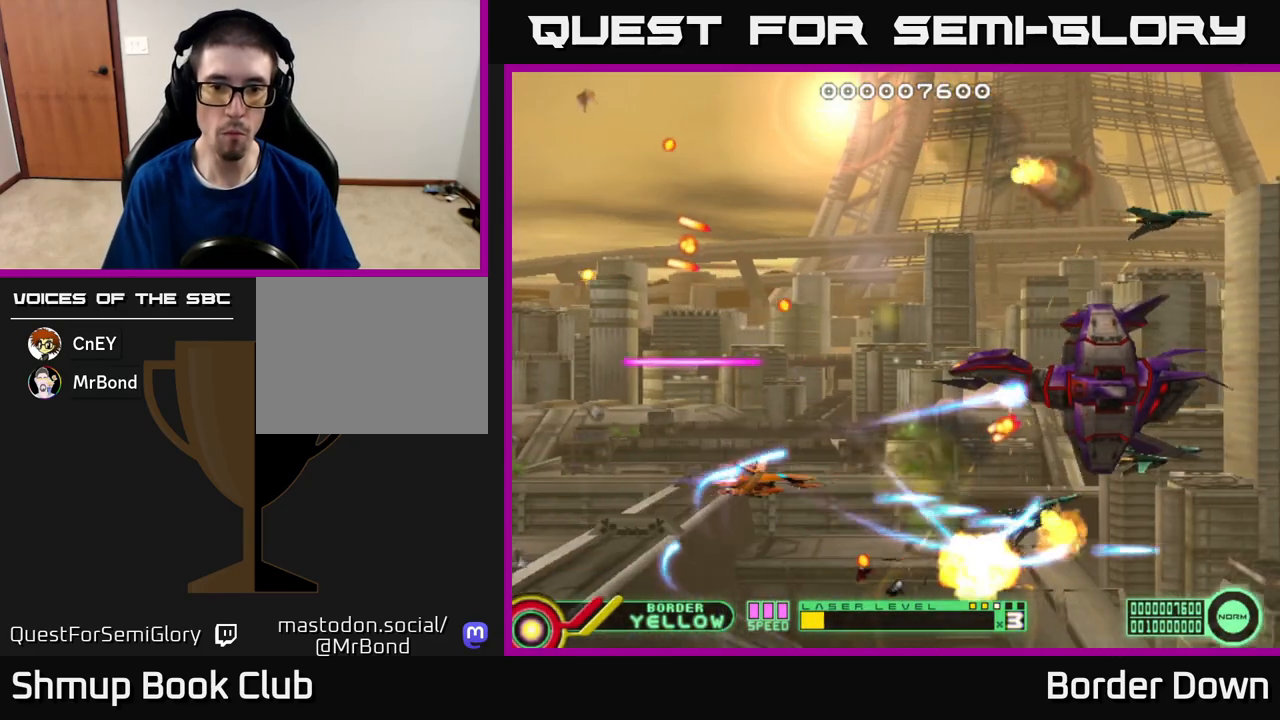
{"buttons": ["A", "DPAD_UP", "DPAD_RIGHT"], "left_stick": "center", "right_stick": "center", "events": [[17, "A", "down"], [67, "DPAD_RIGHT", "up"], [217, "DPAD_RIGHT", "down"], [383, "DPAD_RIGHT", "up"], [450, "DPAD_RIGHT", "down"]]}
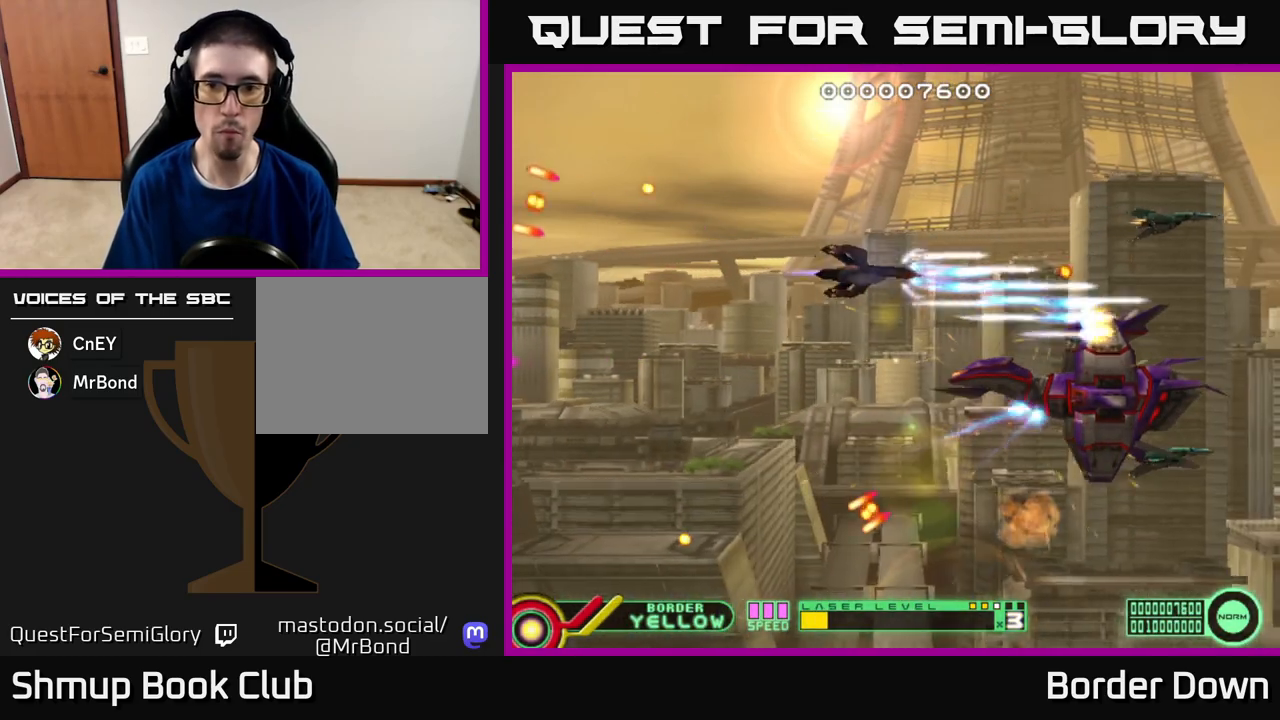
{"buttons": ["DPAD_UP"], "left_stick": "center", "right_stick": "center"}
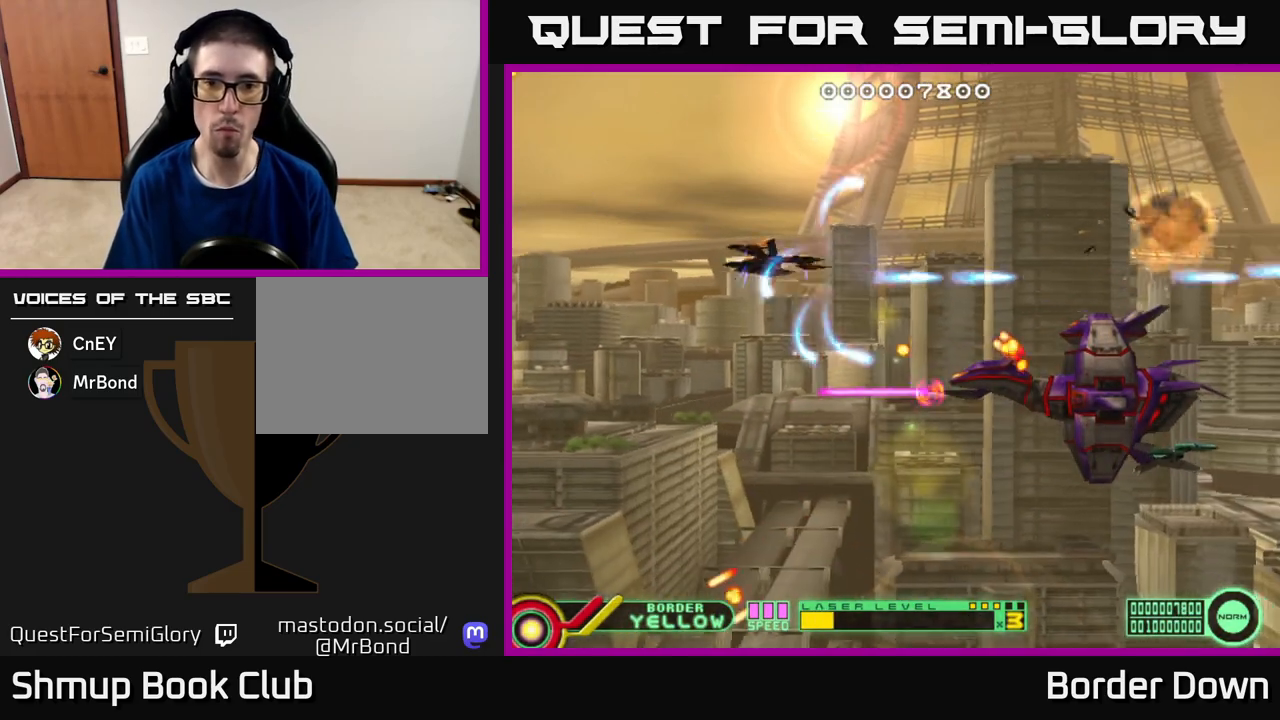
{"buttons": ["A", "DPAD_RIGHT"], "left_stick": "center", "right_stick": "center", "events": [[33, "A", "down"], [33, "DPAD_RIGHT", "down"], [133, "A", "up"], [167, "A", "down"], [267, "A", "up"], [333, "A", "down"], [417, "DPAD_UP", "up"], [433, "A", "up"], [483, "A", "down"]]}
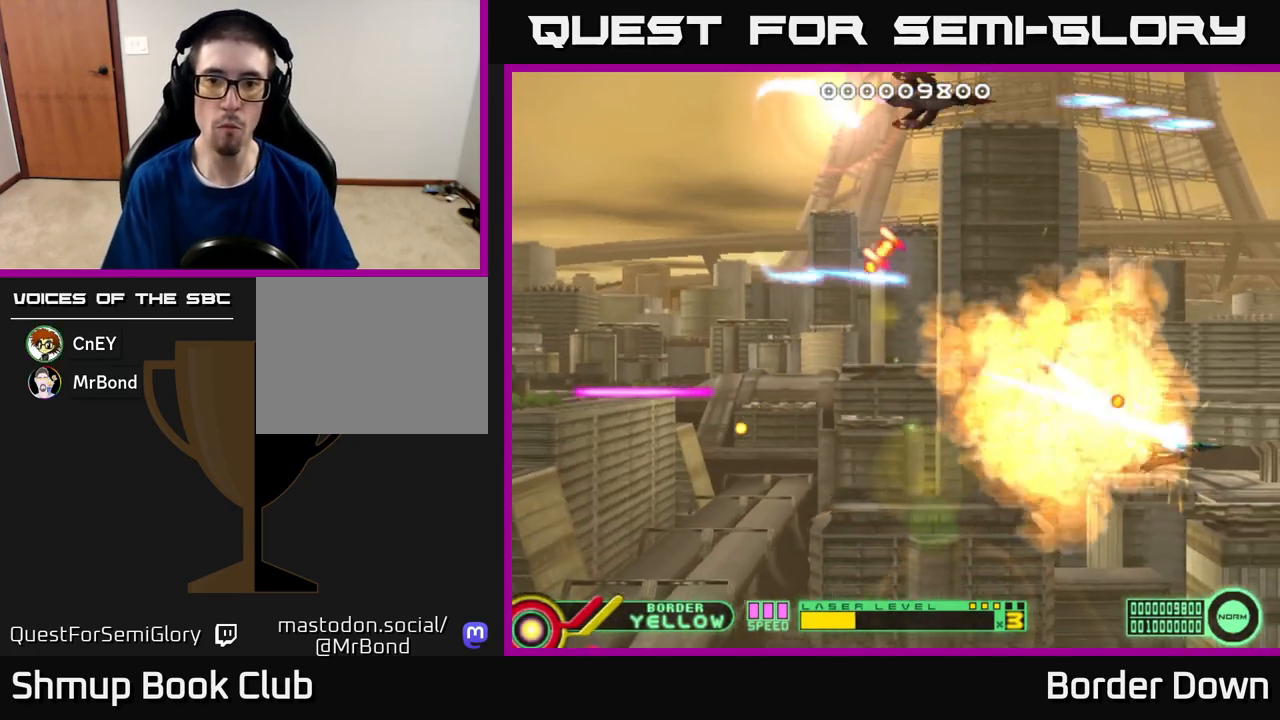
{"buttons": ["A", "DPAD_LEFT"], "left_stick": "center", "right_stick": "center", "events": [[17, "DPAD_DOWN", "down"], [67, "A", "up"], [83, "DPAD_RIGHT", "up"], [133, "A", "down"], [167, "DPAD_LEFT", "down"], [217, "DPAD_DOWN", "up"], [300, "DPAD_LEFT", "up"], [317, "DPAD_DOWN", "down"], [350, "DPAD_DOWN", "up"], [350, "DPAD_LEFT", "down"]]}
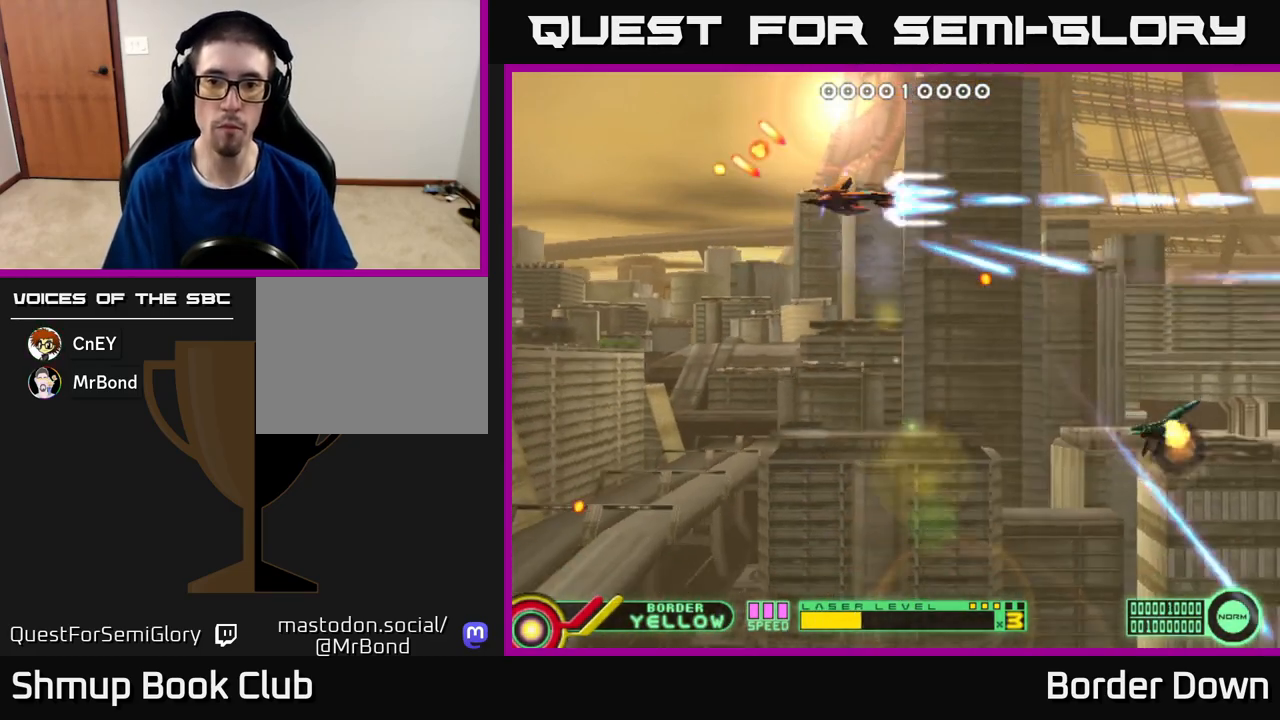
{"buttons": ["DPAD_DOWN"], "left_stick": "center", "right_stick": "center", "events": [[133, "DPAD_DOWN", "down"], [183, "DPAD_LEFT", "up"], [483, "A", "up"]]}
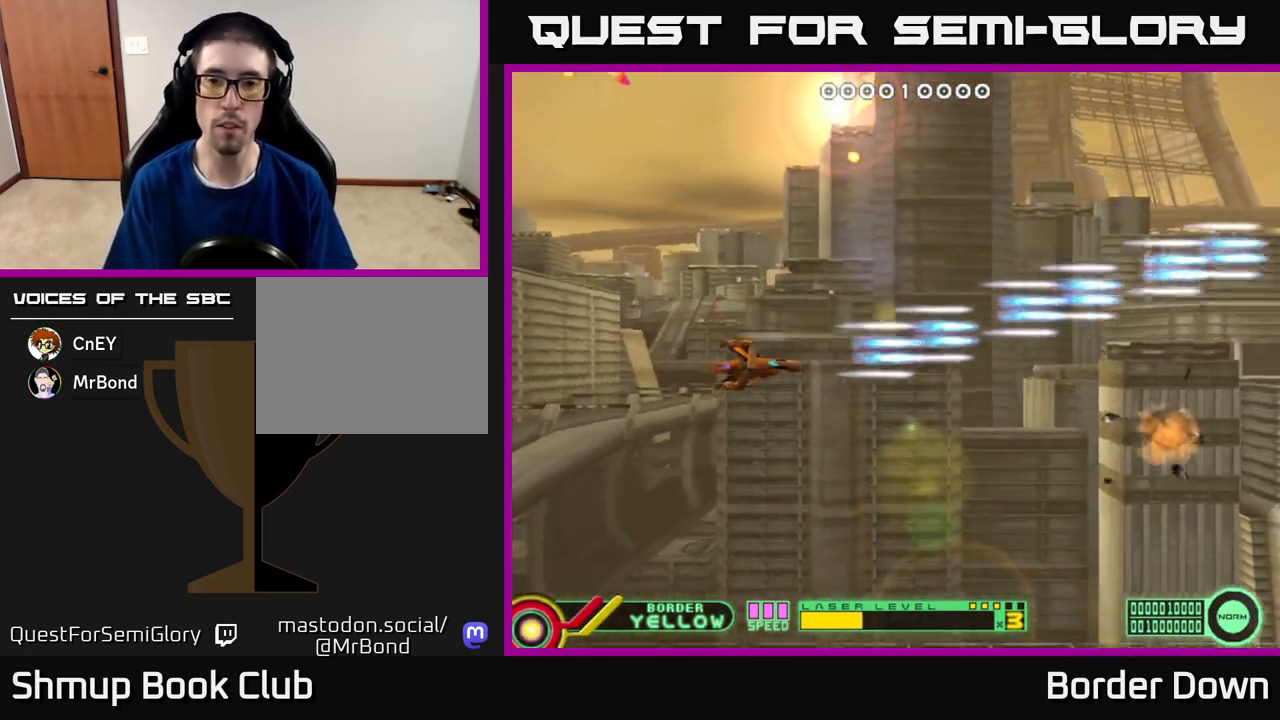
{"buttons": ["DPAD_UP"], "left_stick": "center", "right_stick": "center", "events": [[17, "A", "down"], [33, "A", "up"], [150, "DPAD_DOWN", "up"], [450, "DPAD_UP", "down"]]}